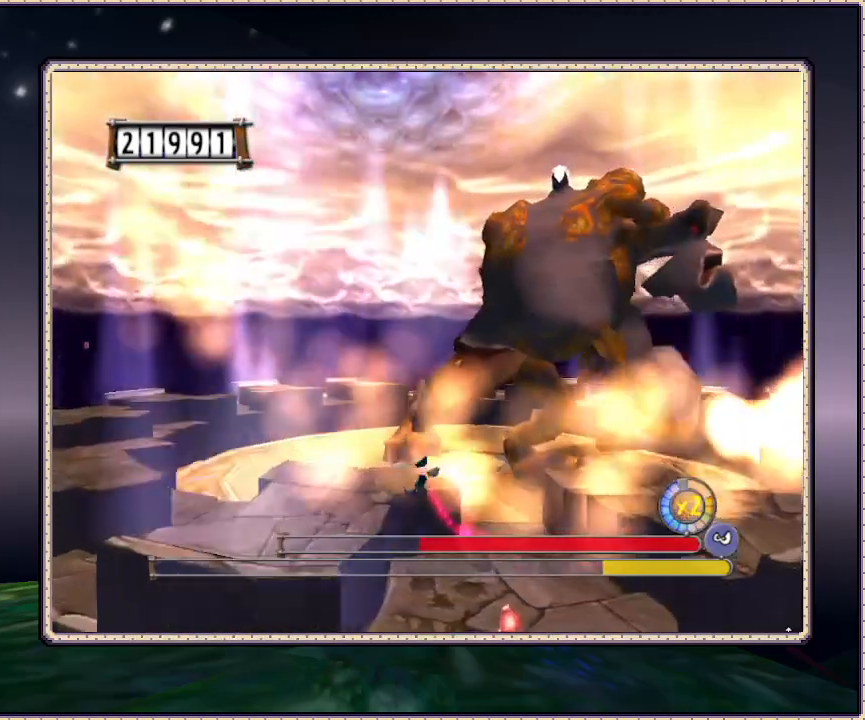
Gameplay with a controller (PlayStation layout); each line is a JSON object with the inputs held at the frame after it (dt_ms = milliseconds from this image to that frame). "events" lists button and stick changes between this image and that frame as [ms after this image, input, new state], when the widget could be followed in between. Not read: HOME L3 R3 SQUARE.
{"dt_ms": 500, "buttons": ["DPAD_LEFT"], "events": [[250, "CIRCLE", "up"]]}
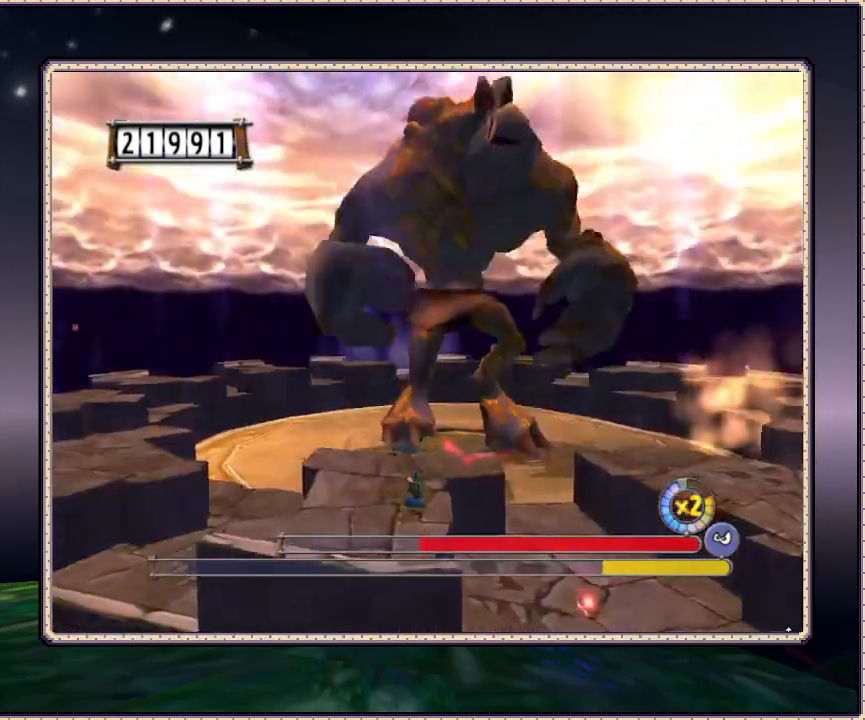
{"dt_ms": 500, "buttons": ["DPAD_LEFT"], "events": []}
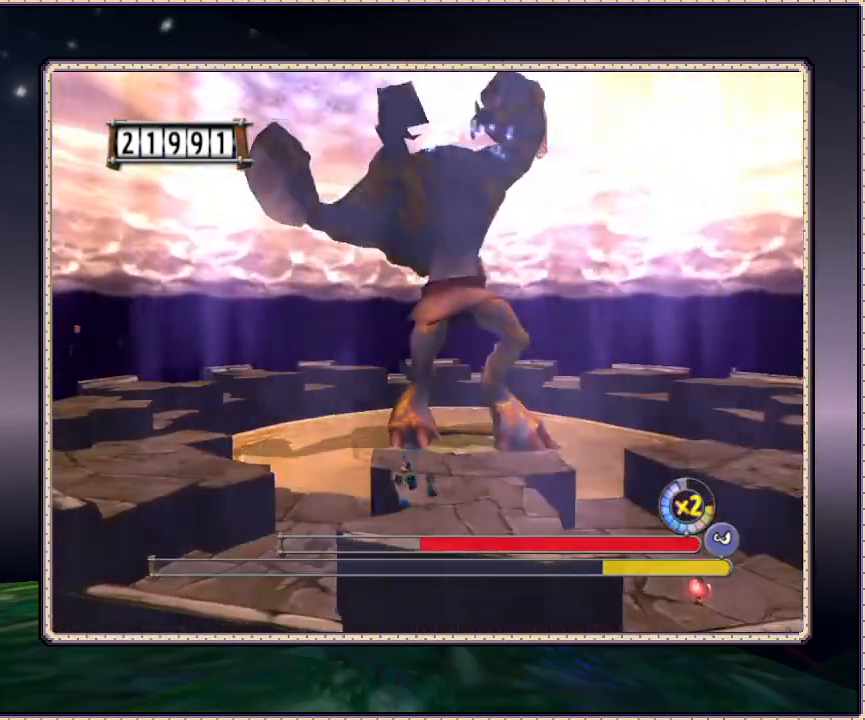
{"dt_ms": 500, "buttons": ["DPAD_LEFT"], "events": [[167, "CIRCLE", "down"], [300, "CIRCLE", "up"]]}
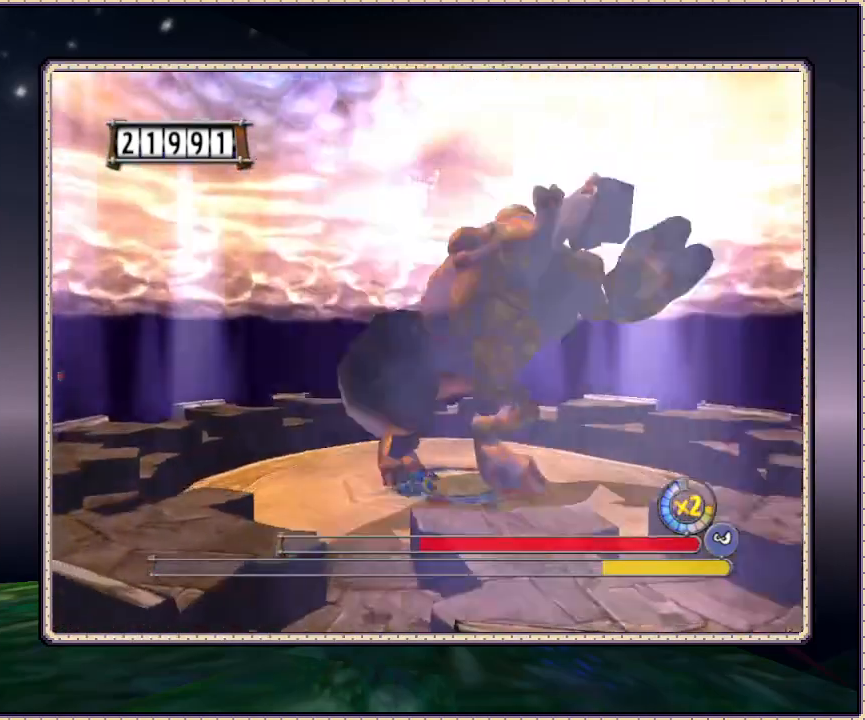
{"dt_ms": 500, "buttons": ["DPAD_LEFT"], "events": []}
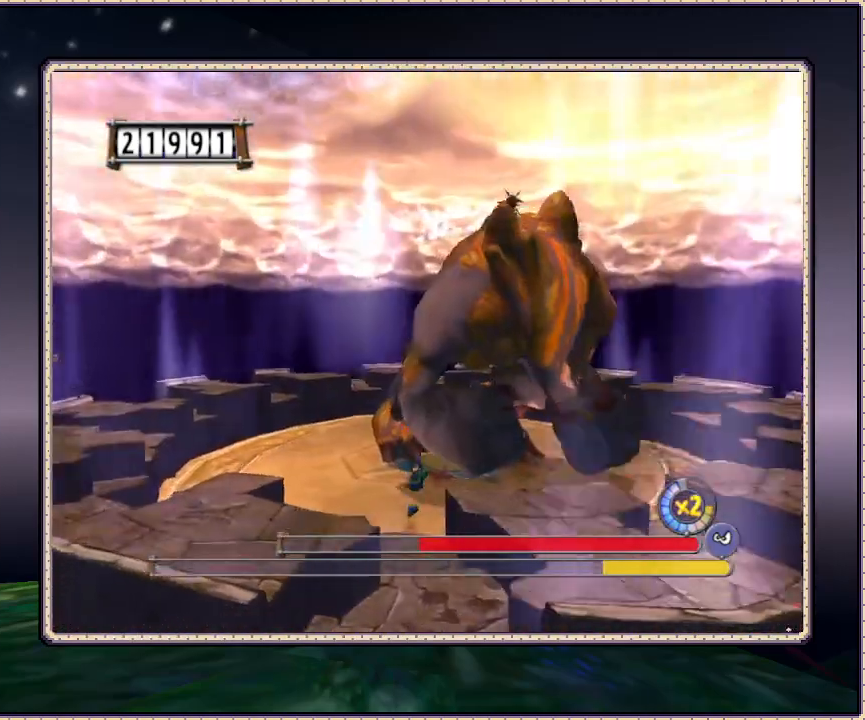
{"dt_ms": 500, "buttons": ["DPAD_LEFT"], "events": []}
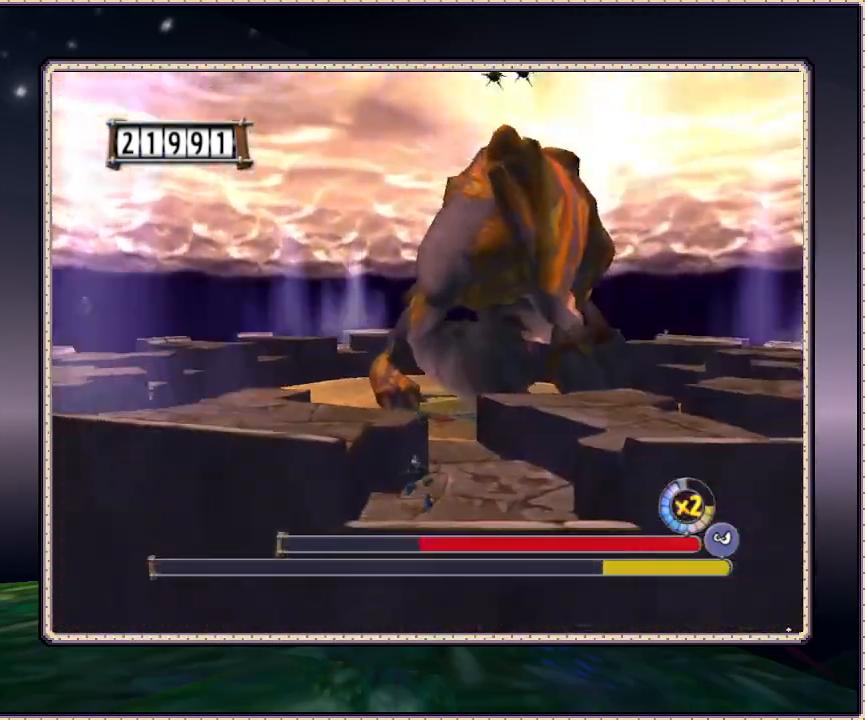
{"dt_ms": 500, "buttons": ["DPAD_LEFT"], "events": [[33, "CIRCLE", "down"], [250, "CIRCLE", "up"]]}
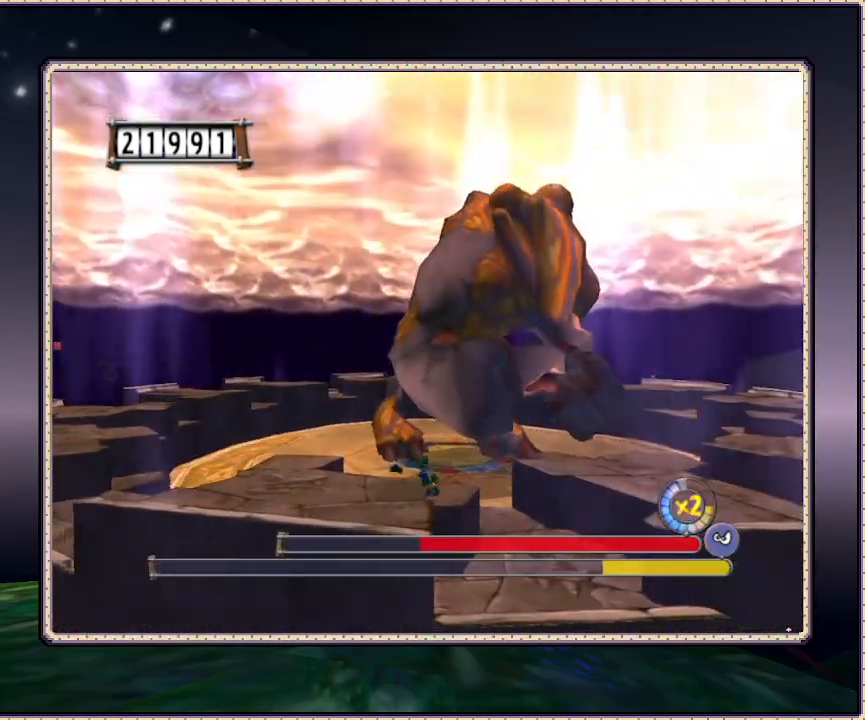
{"dt_ms": 500, "buttons": ["DPAD_LEFT"], "events": []}
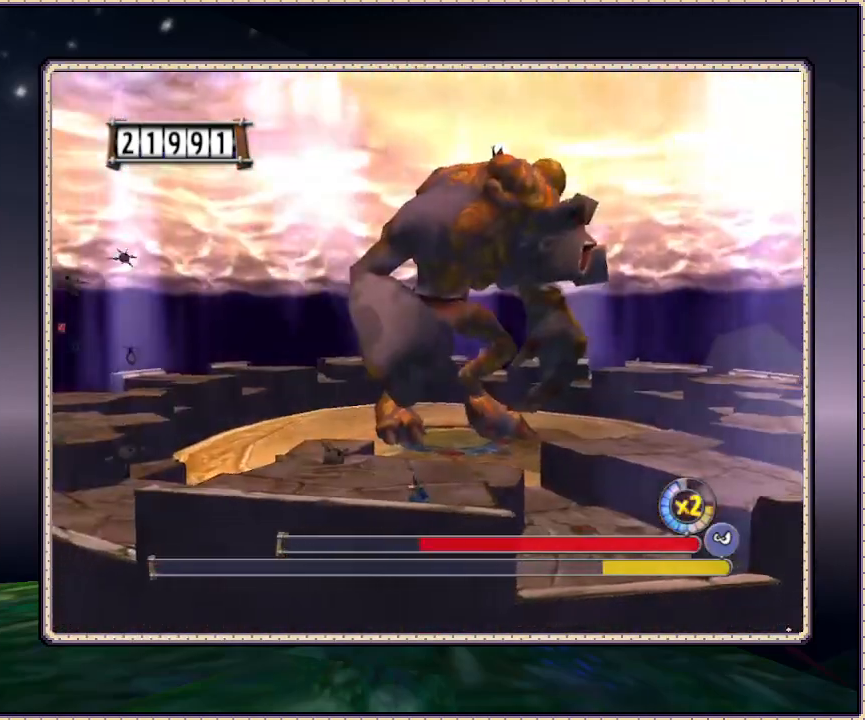
{"dt_ms": 500, "buttons": ["DPAD_UP", "DPAD_LEFT"], "events": [[467, "DPAD_UP", "down"]]}
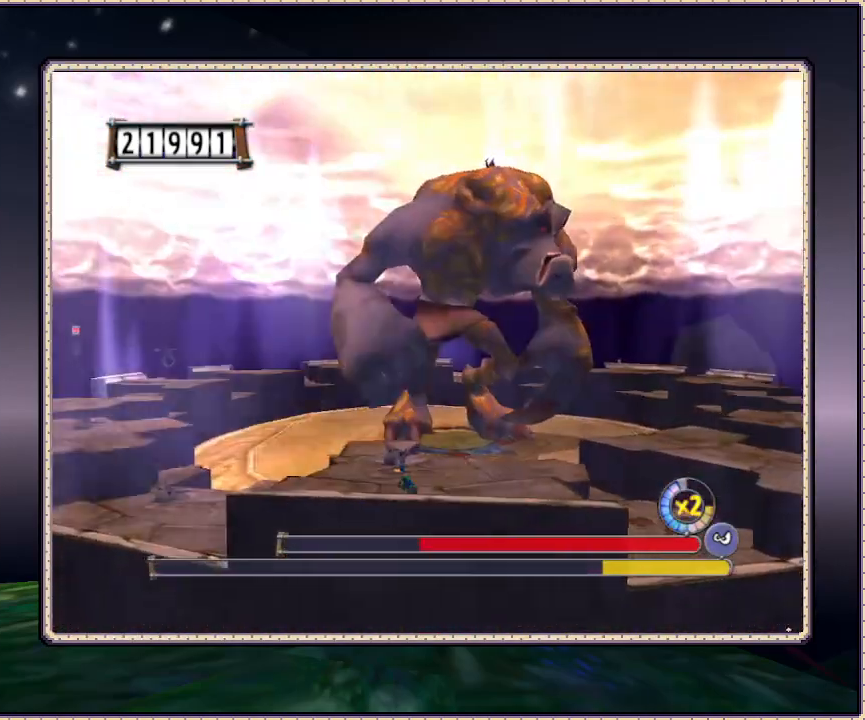
{"dt_ms": 500, "buttons": ["DPAD_UP", "DPAD_LEFT"], "events": []}
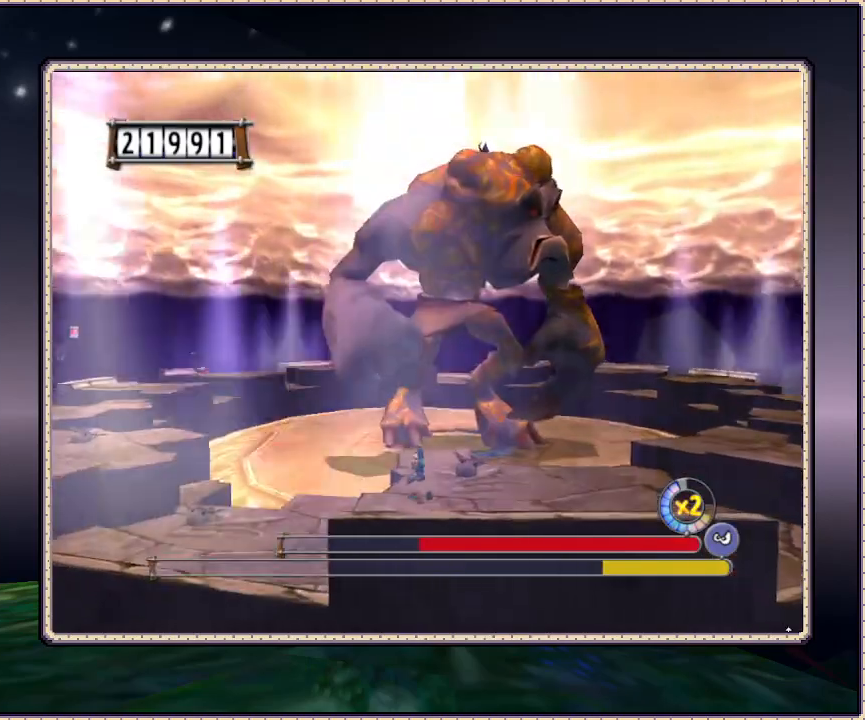
{"dt_ms": 500, "buttons": ["CIRCLE", "DPAD_LEFT"], "events": [[67, "CIRCLE", "down"], [233, "DPAD_UP", "up"]]}
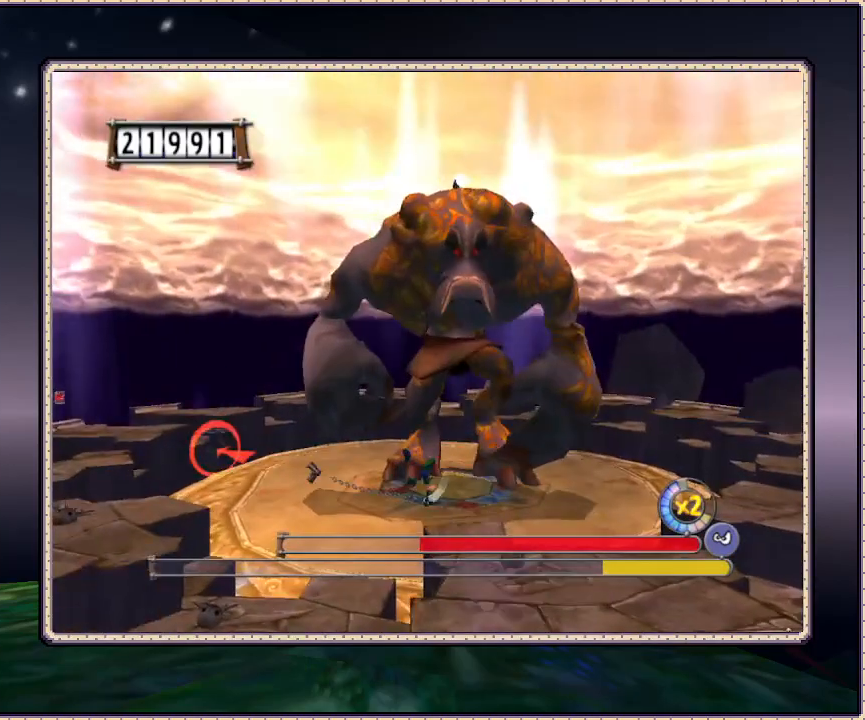
{"dt_ms": 1000, "buttons": ["CIRCLE", "DPAD_LEFT"], "events": [[350, "CIRCLE", "up"], [867, "CIRCLE", "down"]]}
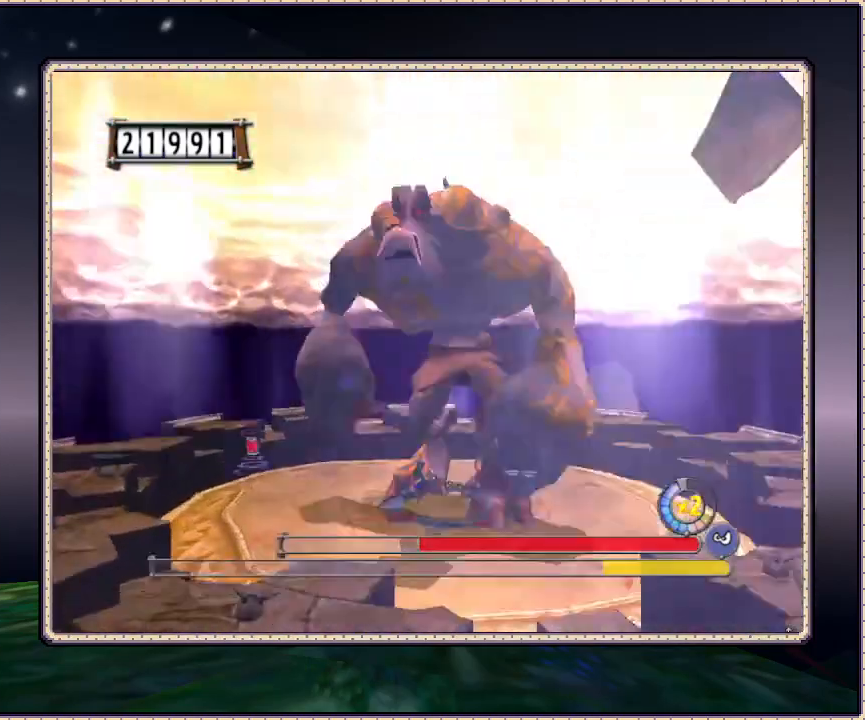
{"dt_ms": 500, "buttons": ["CIRCLE", "DPAD_LEFT"], "events": []}
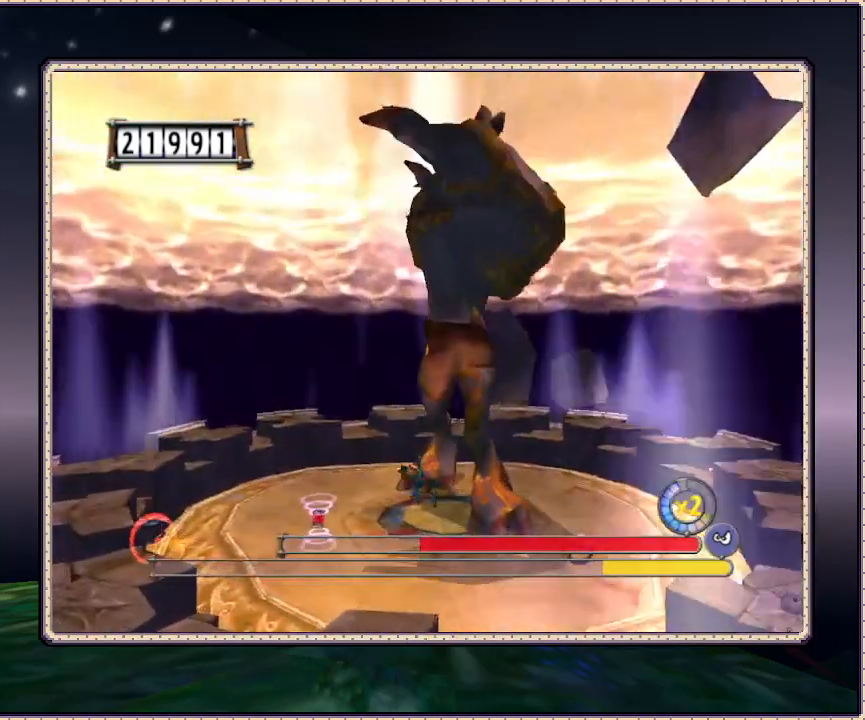
{"dt_ms": 500, "buttons": ["CIRCLE", "DPAD_UP", "DPAD_LEFT"], "events": [[17, "CIRCLE", "up"], [217, "DPAD_UP", "down"], [283, "CIRCLE", "down"]]}
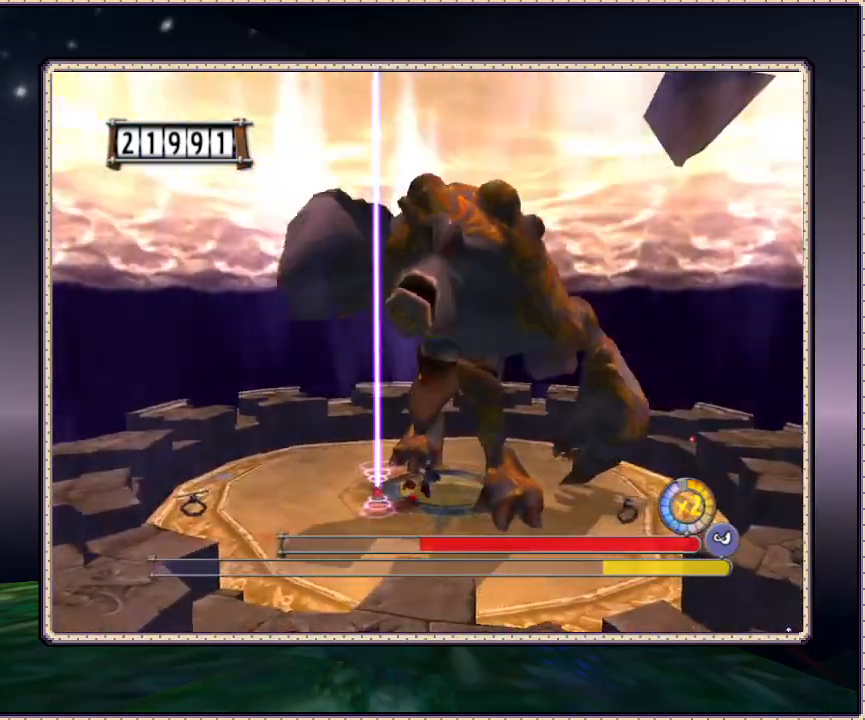
{"dt_ms": 500, "buttons": ["DPAD_UP"], "events": [[33, "DPAD_LEFT", "up"], [317, "CIRCLE", "up"]]}
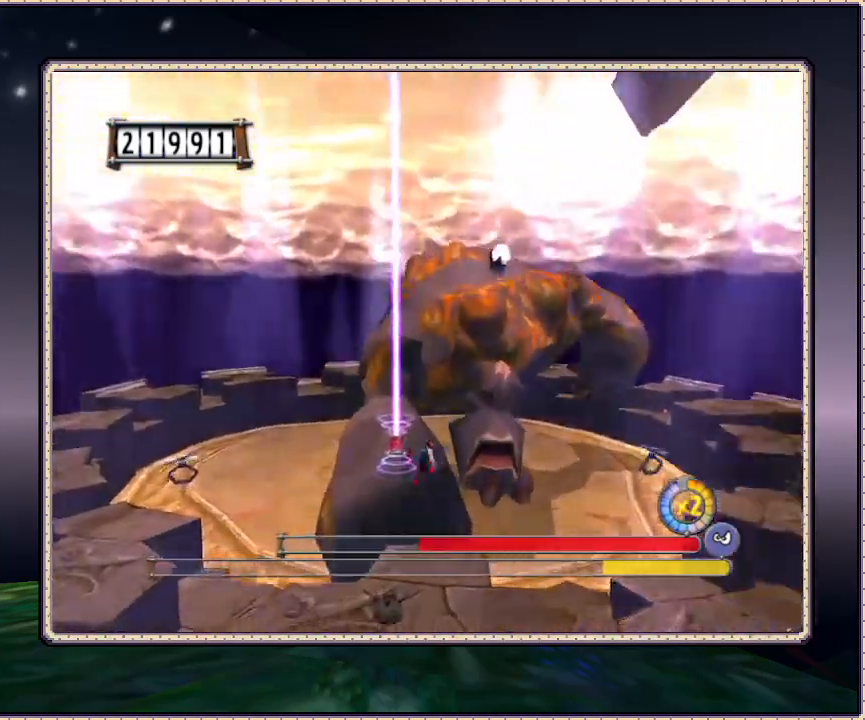
{"dt_ms": 500, "buttons": ["DPAD_UP"], "events": [[100, "DPAD_RIGHT", "down"], [383, "DPAD_RIGHT", "up"]]}
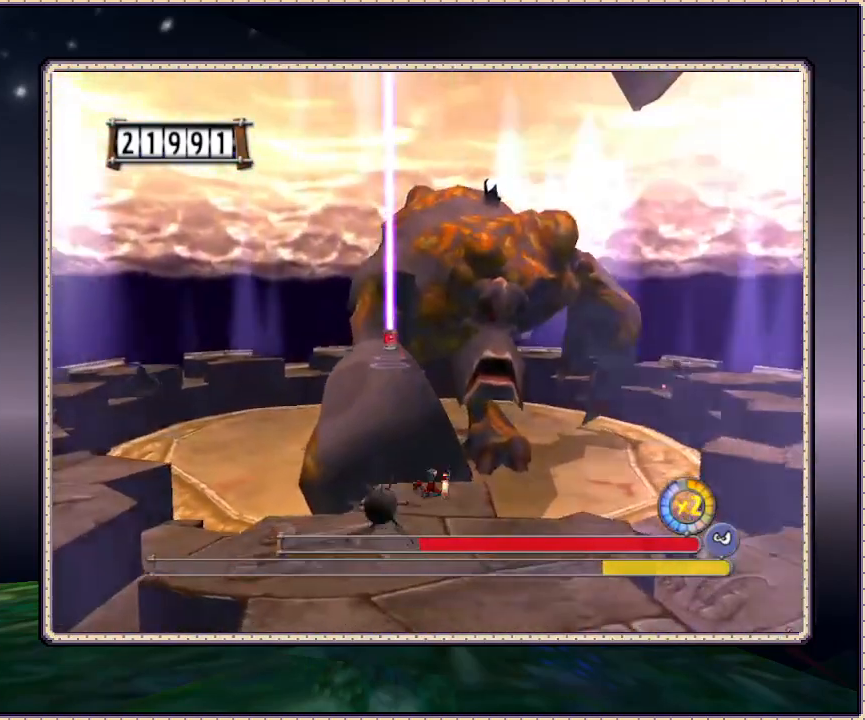
{"dt_ms": 500, "buttons": ["DPAD_UP"], "events": [[83, "DPAD_LEFT", "down"], [333, "DPAD_LEFT", "up"]]}
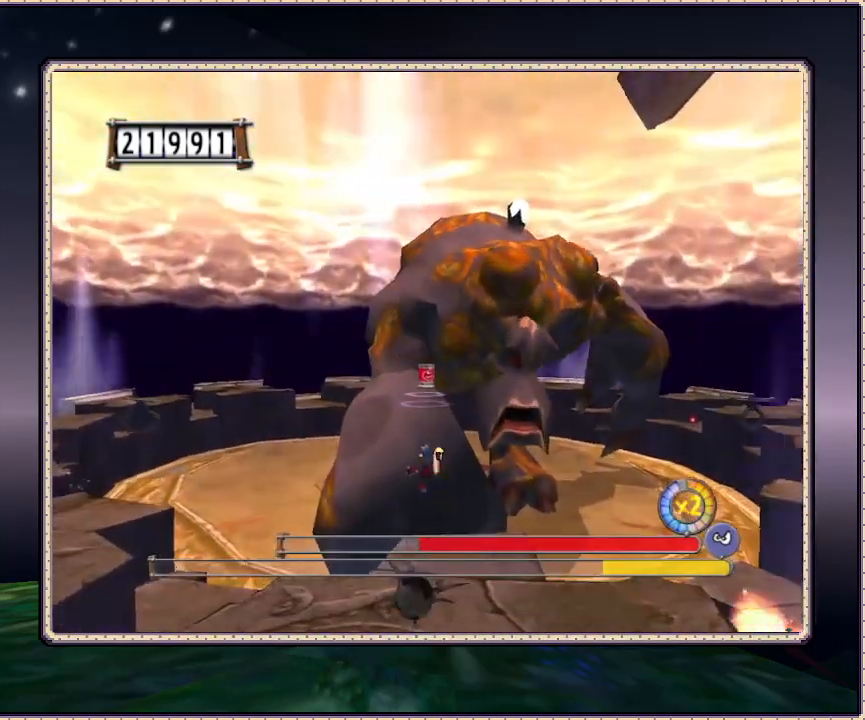
{"dt_ms": 500, "buttons": ["DPAD_UP", "DPAD_LEFT"], "events": [[283, "DPAD_LEFT", "down"]]}
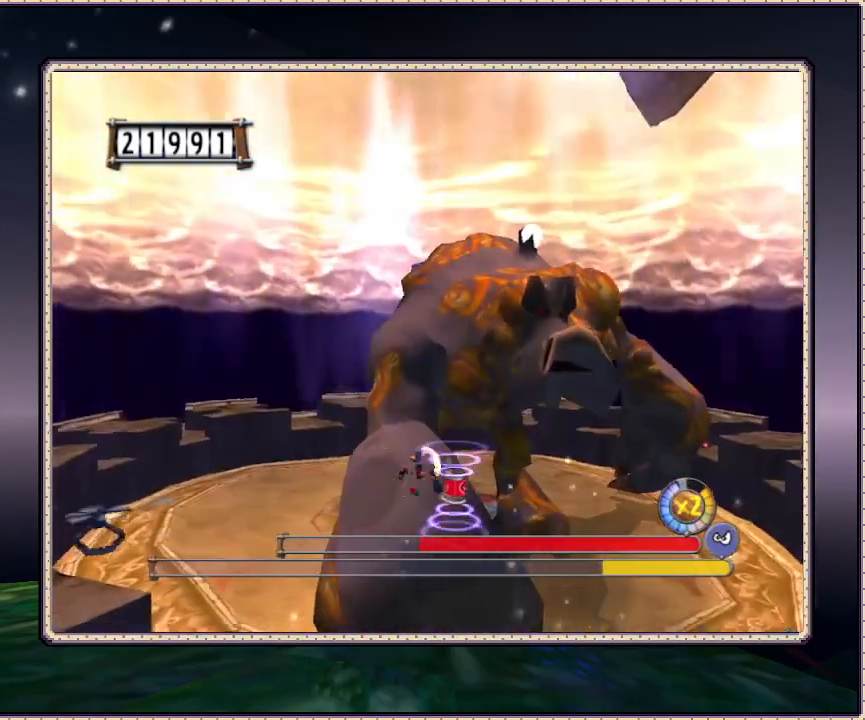
{"dt_ms": 500, "buttons": ["DPAD_UP", "DPAD_LEFT"], "events": [[117, "DPAD_LEFT", "up"], [500, "DPAD_LEFT", "down"]]}
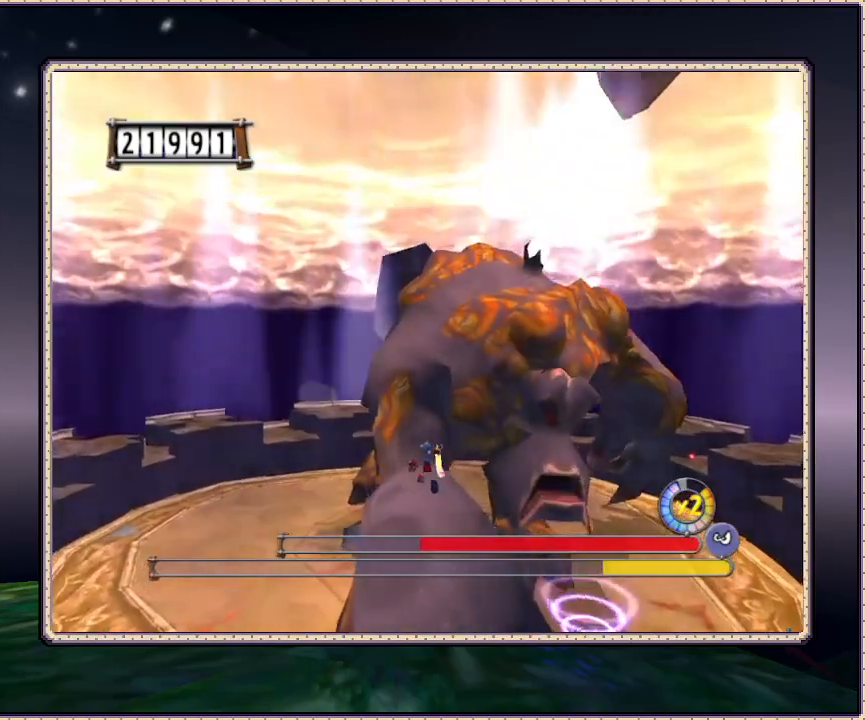
{"dt_ms": 500, "buttons": ["DPAD_UP"], "events": [[183, "DPAD_LEFT", "up"]]}
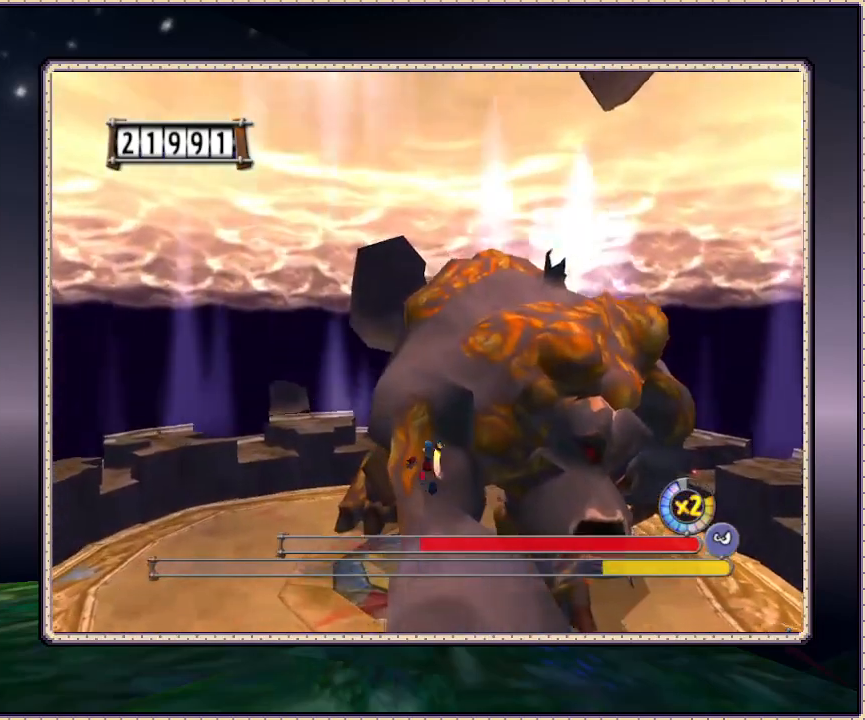
{"dt_ms": 500, "buttons": ["DPAD_UP"], "events": [[100, "DPAD_RIGHT", "down"], [233, "DPAD_RIGHT", "up"]]}
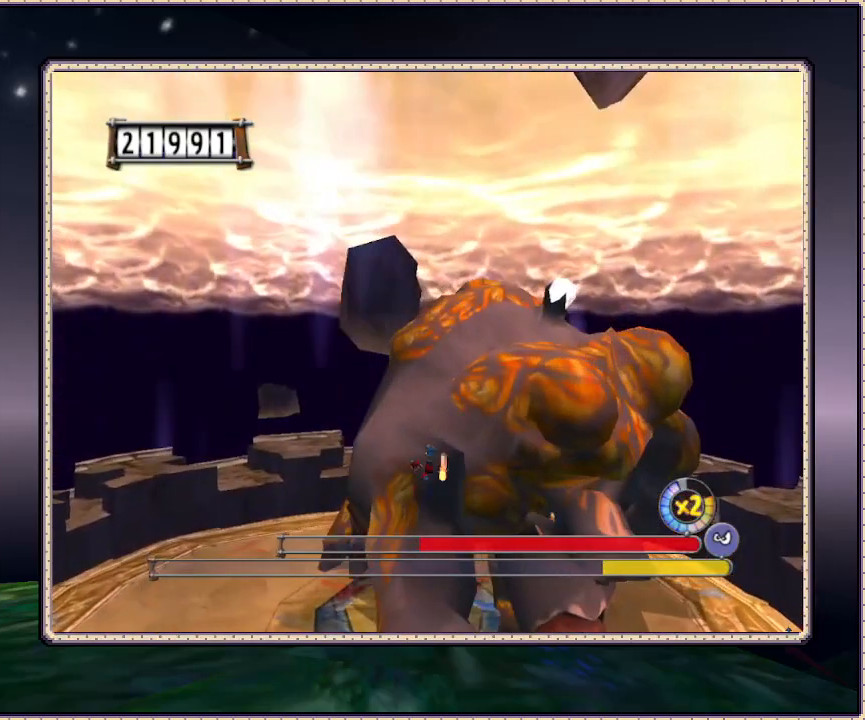
{"dt_ms": 500, "buttons": ["DPAD_UP"], "events": []}
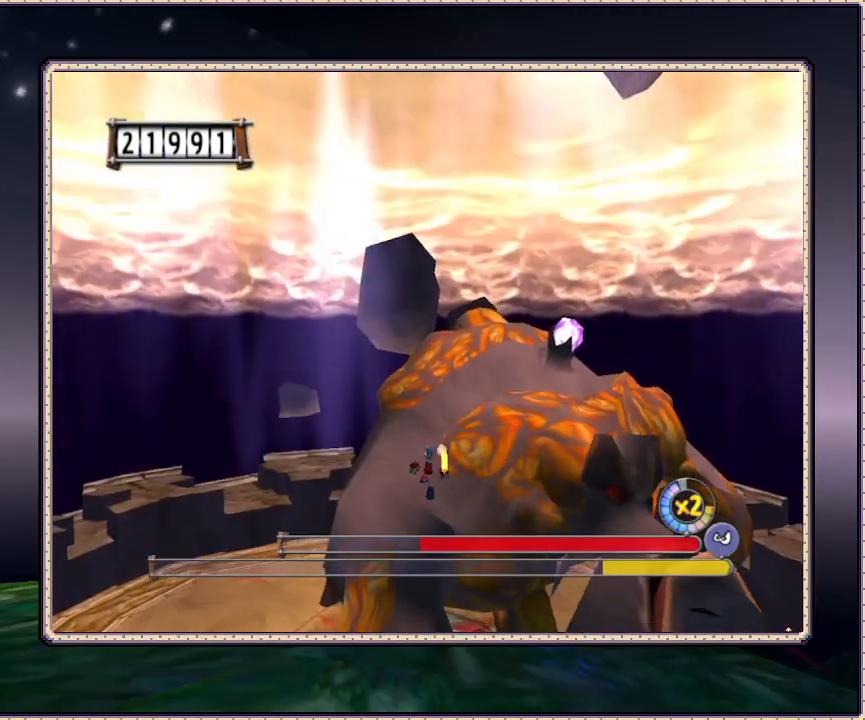
{"dt_ms": 500, "buttons": ["DPAD_UP", "DPAD_RIGHT"], "events": [[283, "DPAD_RIGHT", "down"]]}
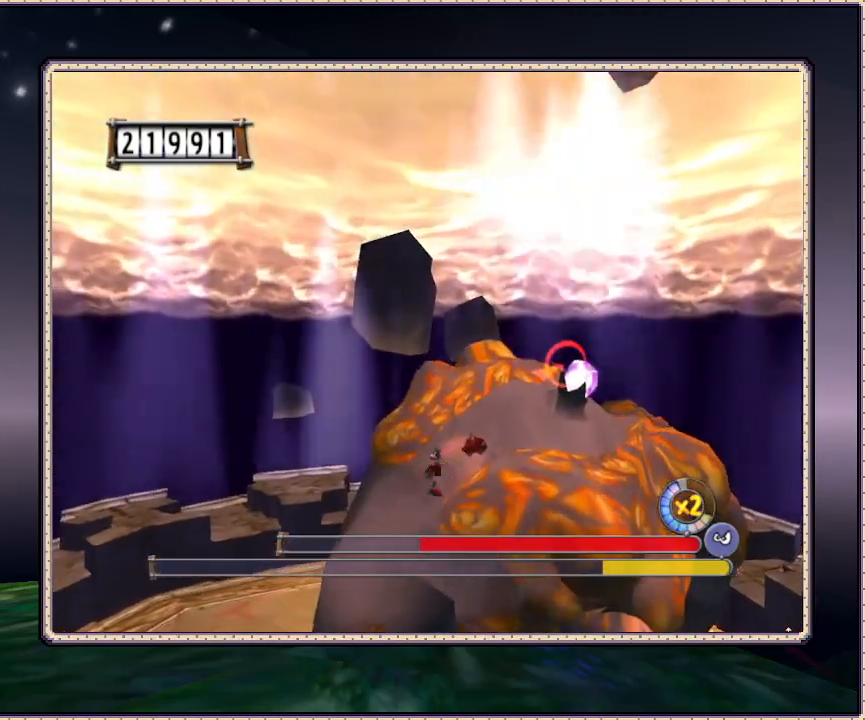
{"dt_ms": 500, "buttons": ["DPAD_UP", "DPAD_RIGHT"], "events": []}
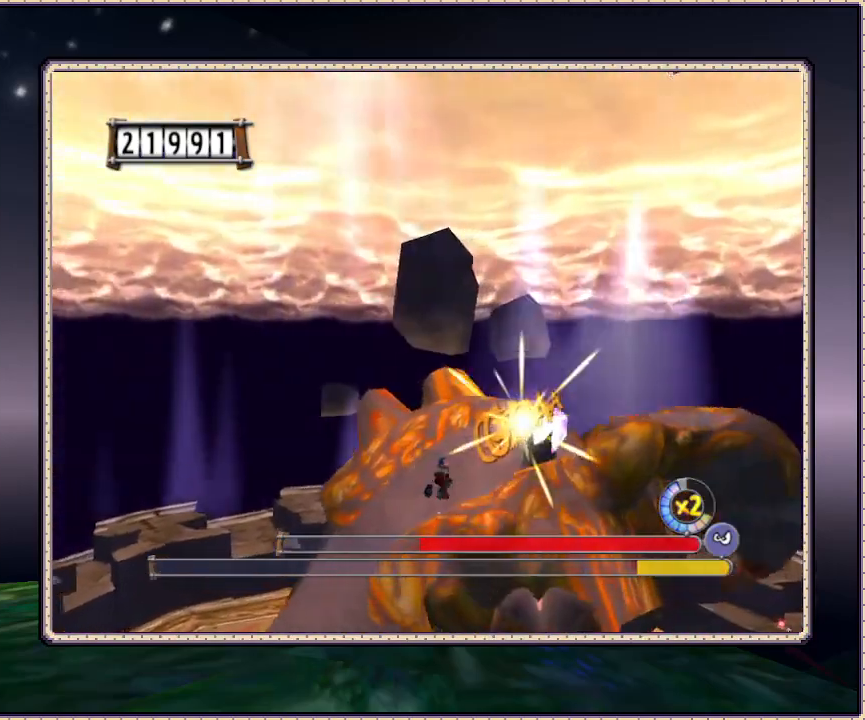
{"dt_ms": 1000, "buttons": [], "events": [[167, "DPAD_UP", "up"], [233, "DPAD_RIGHT", "up"]]}